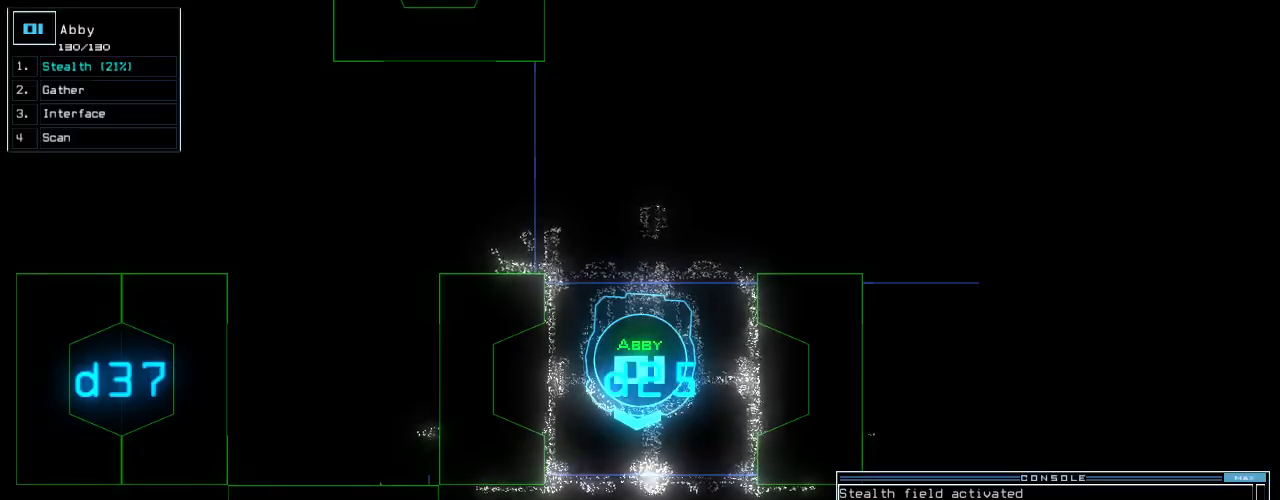
Gameplay with keyboard; each line is a JSON object with the keys held at the frame after it. "events" lists presses ("down") and releases ("up") of ".", "0", "1", "2", "3", "4", "5", "6", "7", "8", "9", "a", "b", "backspace", "c", "caps_lock", "comma", "ctrl_l", "ctrl_r", "d", "down", "e", "equals", "escape", "f", "f8", "g", "h", "i", "j", "k", "l", "left", "m", "minus", "n", "o", "p", "page_down", "page_up", "q", "quote", "r", "return", "right", "s", "semicolon", "shift_l", "shift_r", "space", "t", "tab", "tilde", "u", "up", "v", "w", "x", "y" and "z" between this image and that frame as [ms after this image, input, new state], when the widget could be followed in between. No other keys are recorded. Mouse input is not recorded.
{"keys": ["return"], "events": [[120, "t", "down"], [200, "e", "down"], [220, "t", "up"], [280, "e", "up"], [460, "return", "down"]]}
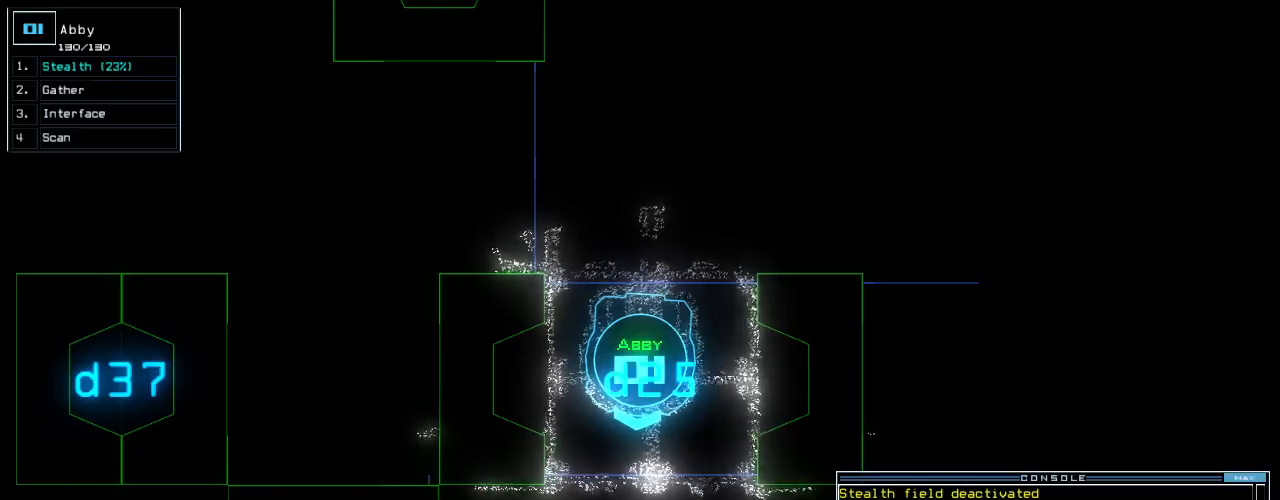
{"keys": ["t"], "events": [[60, "return", "up"], [500, "t", "down"]]}
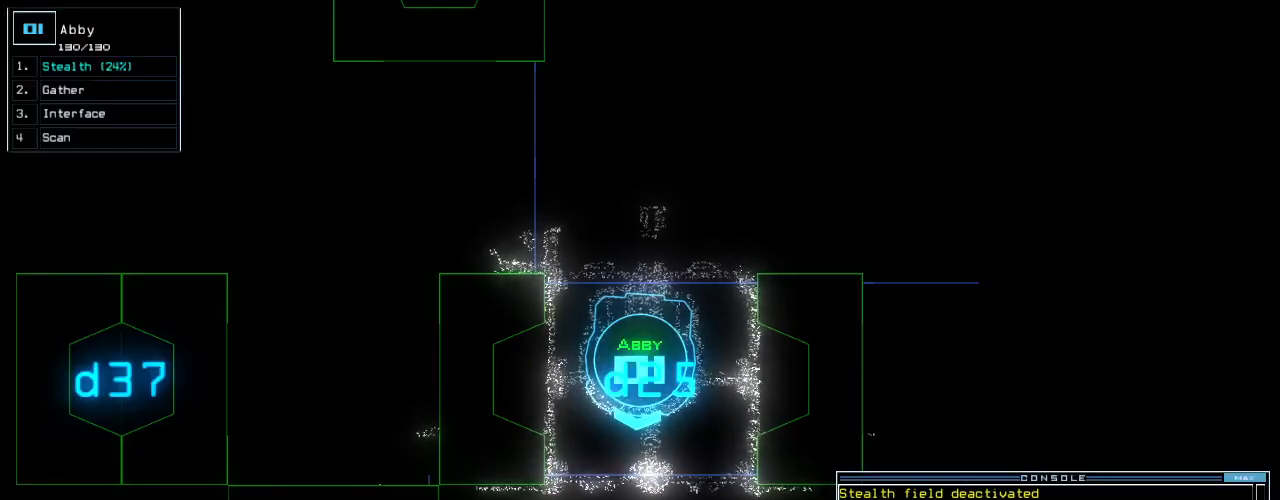
{"keys": ["down"], "events": [[60, "e", "down"], [100, "t", "up"], [160, "e", "up"], [220, "return", "down"], [320, "return", "up"], [480, "down", "down"]]}
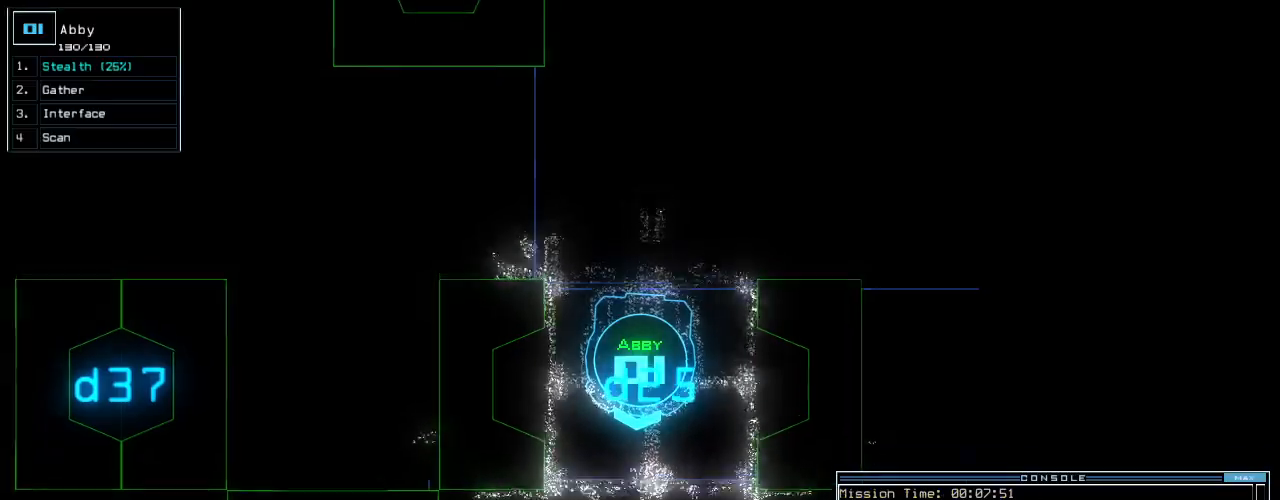
{"keys": ["down"], "events": [[140, "right", "down"], [160, "up", "down"], [260, "right", "up"], [300, "up", "up"]]}